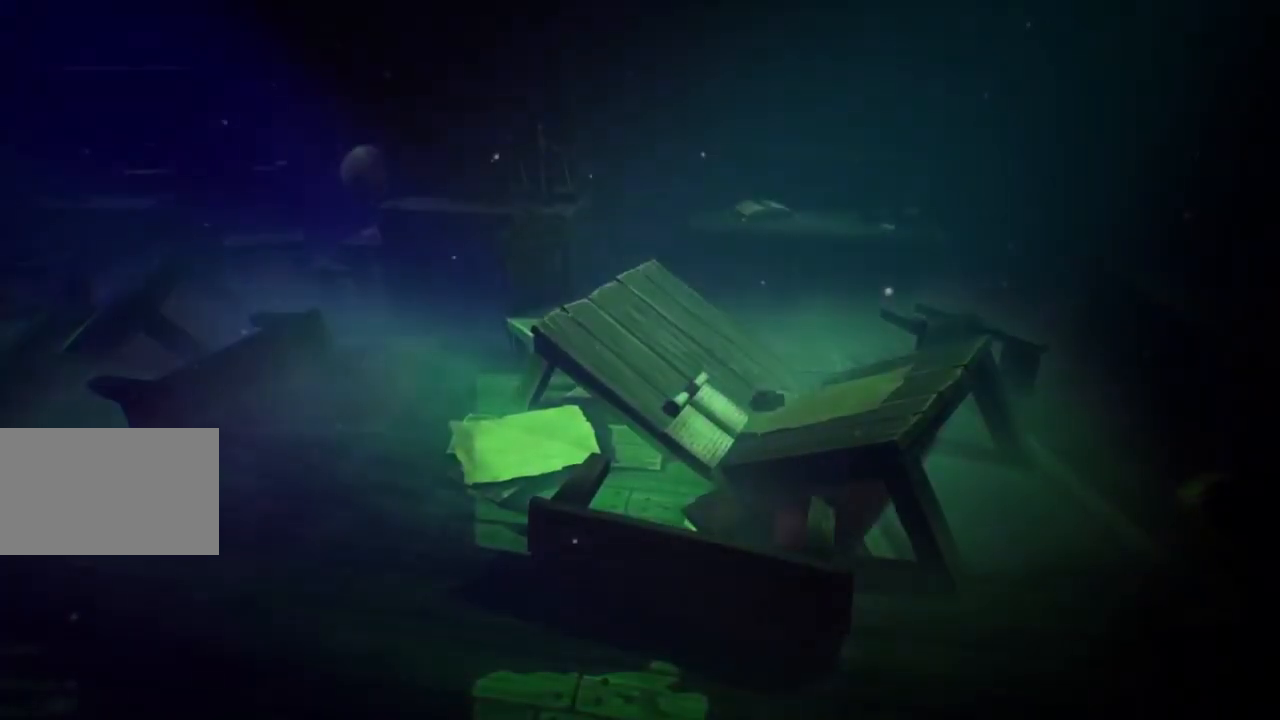
Gameplay with keyboard and mouse; each line is a JSON object with the keys held at the frame after it. "events" lists presses ("down") and releases ("up") of "a", "d", "e", "f", "s", "space", "tab" and "w" between this image and that frame as [ms after this image, input, new state], when the widget could be followed in between. No other keys are recorded. Mouse buttons are not recorded. Not read: mouse_move.
{"keys": ["space", "w"], "events": [[167, "space", "down"], [217, "w", "down"]]}
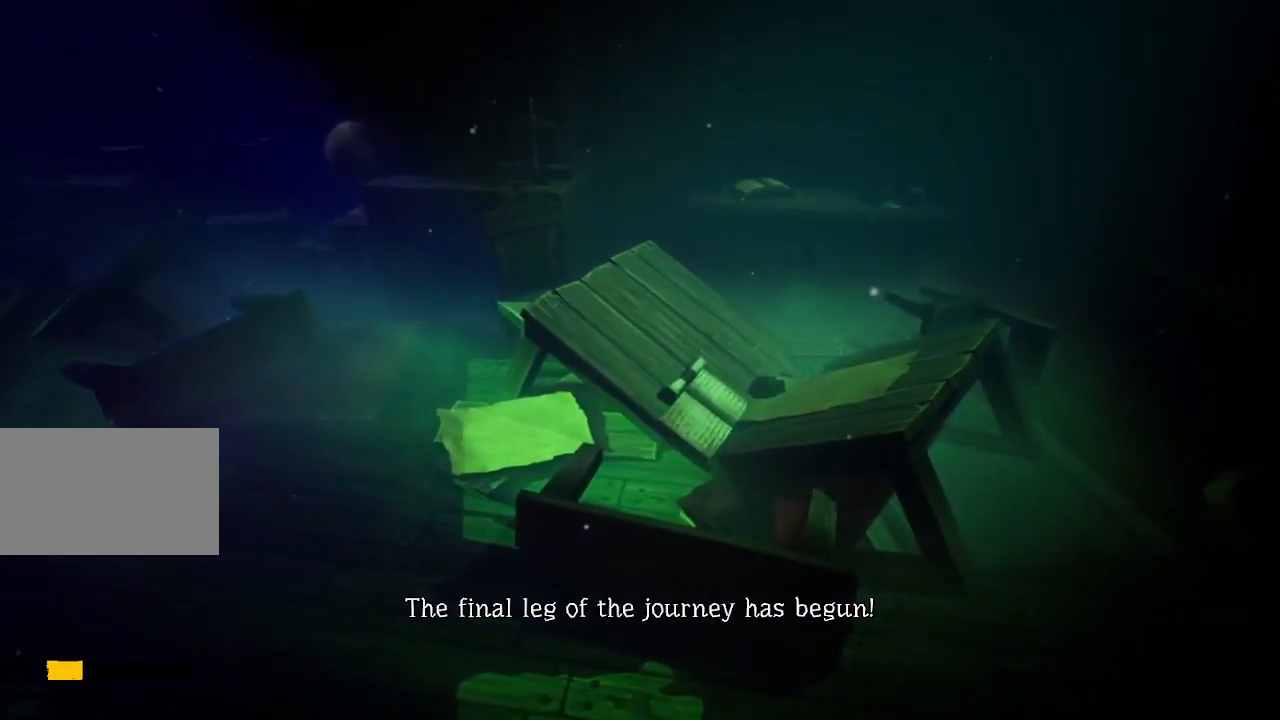
{"keys": ["space", "w"], "events": []}
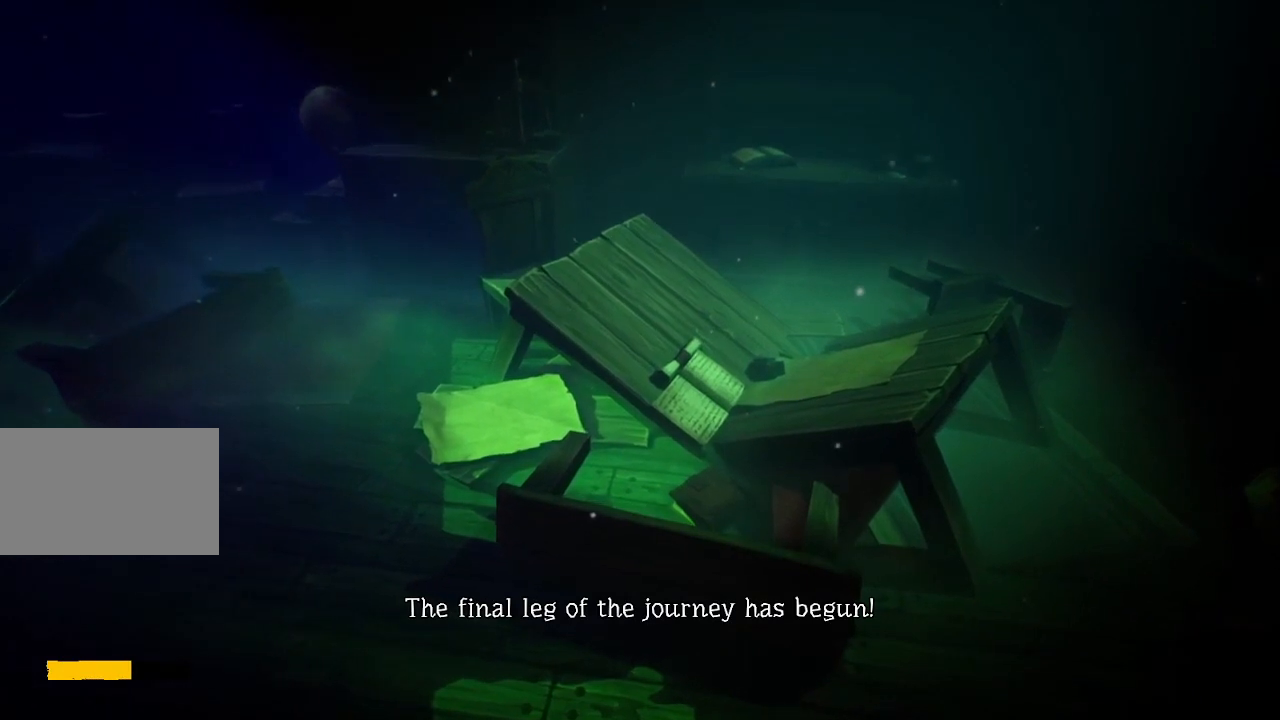
{"keys": ["space", "w"], "events": []}
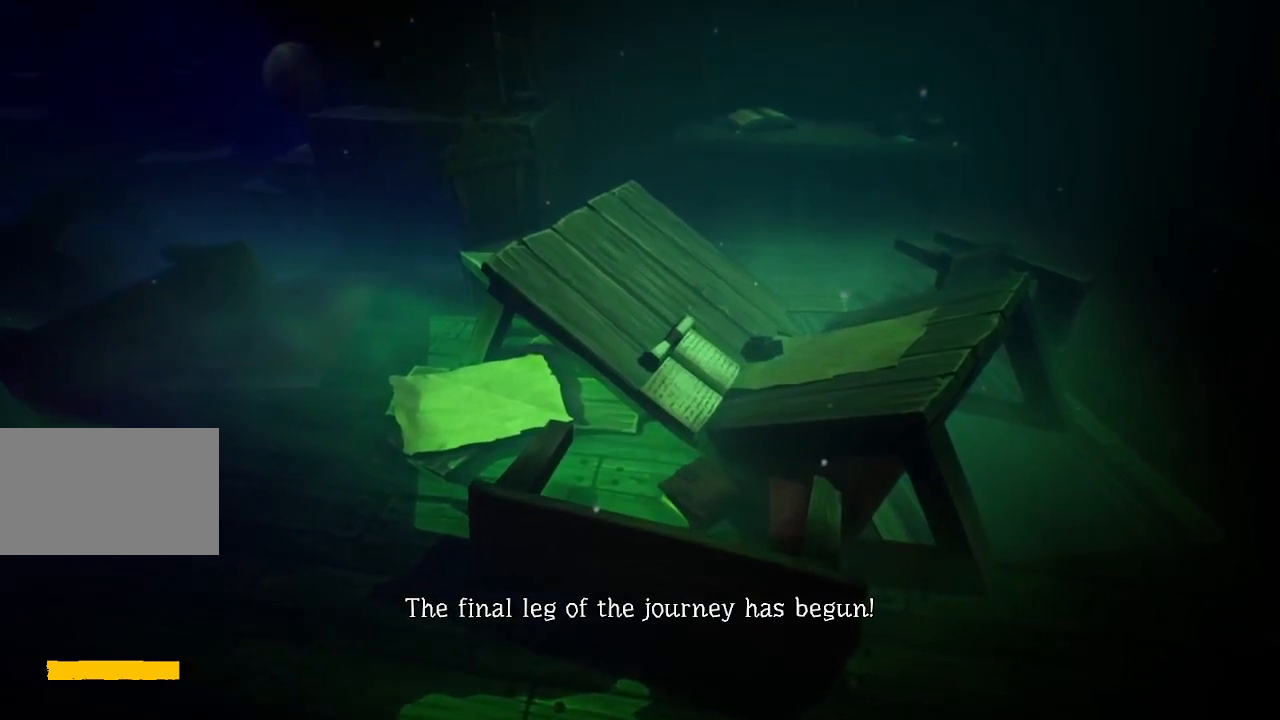
{"keys": ["space", "w"], "events": [[350, "space", "up"], [450, "space", "down"]]}
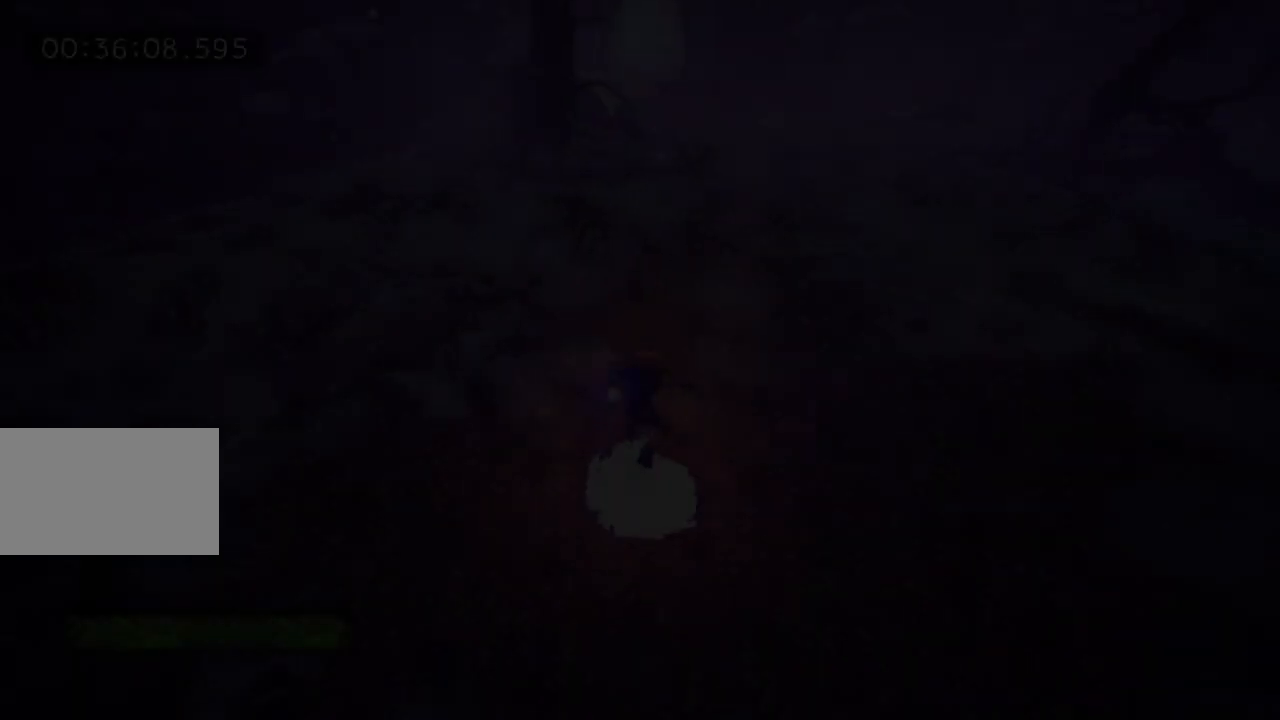
{"keys": ["w"], "events": [[50, "space", "up"], [133, "space", "down"], [183, "space", "up"]]}
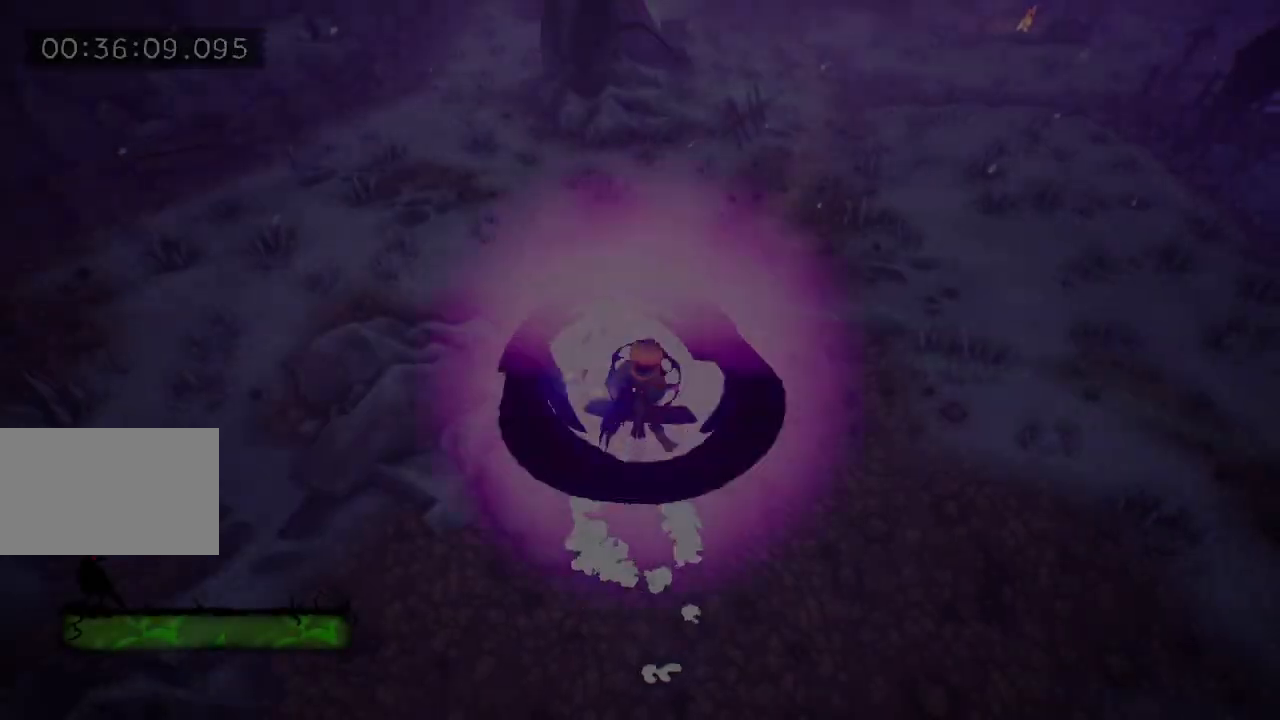
{"keys": ["w"], "events": [[333, "tab", "down"], [433, "tab", "up"]]}
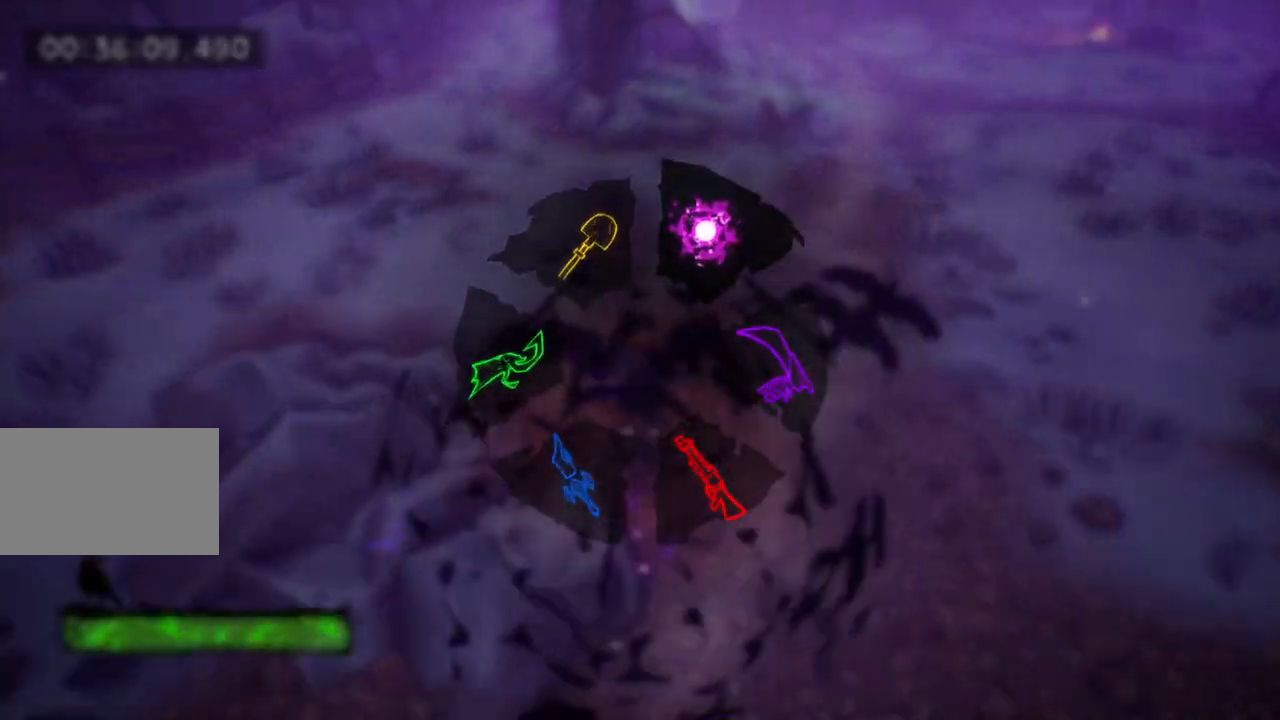
{"keys": ["w"], "events": [[67, "space", "down"], [117, "space", "up"]]}
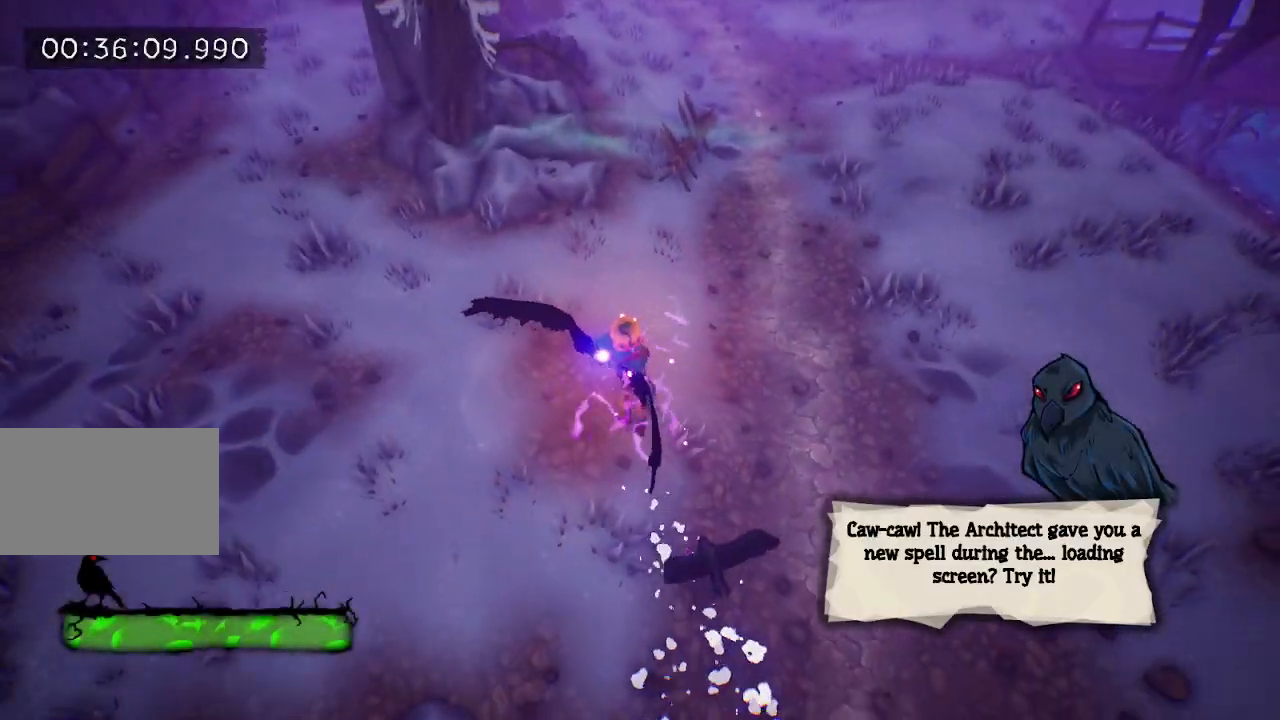
{"keys": ["space", "w"], "events": [[333, "space", "down"], [417, "space", "up"], [500, "space", "down"]]}
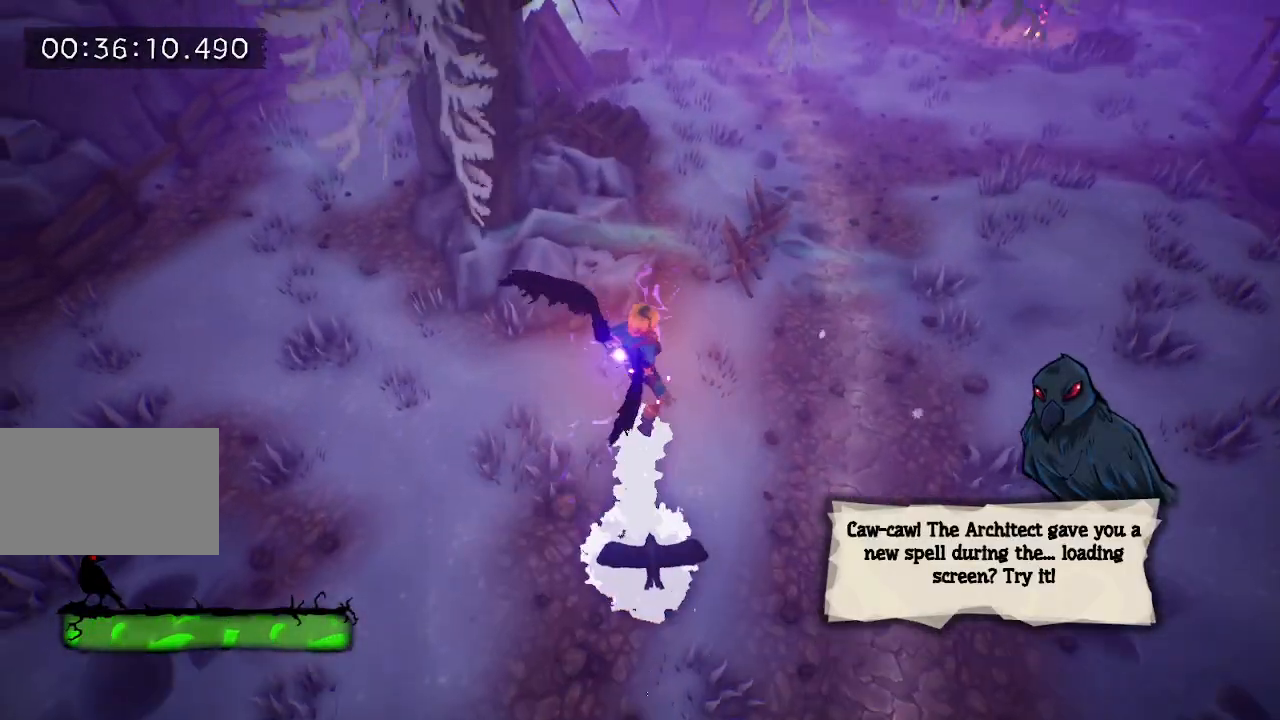
{"keys": ["w"], "events": [[100, "space", "up"]]}
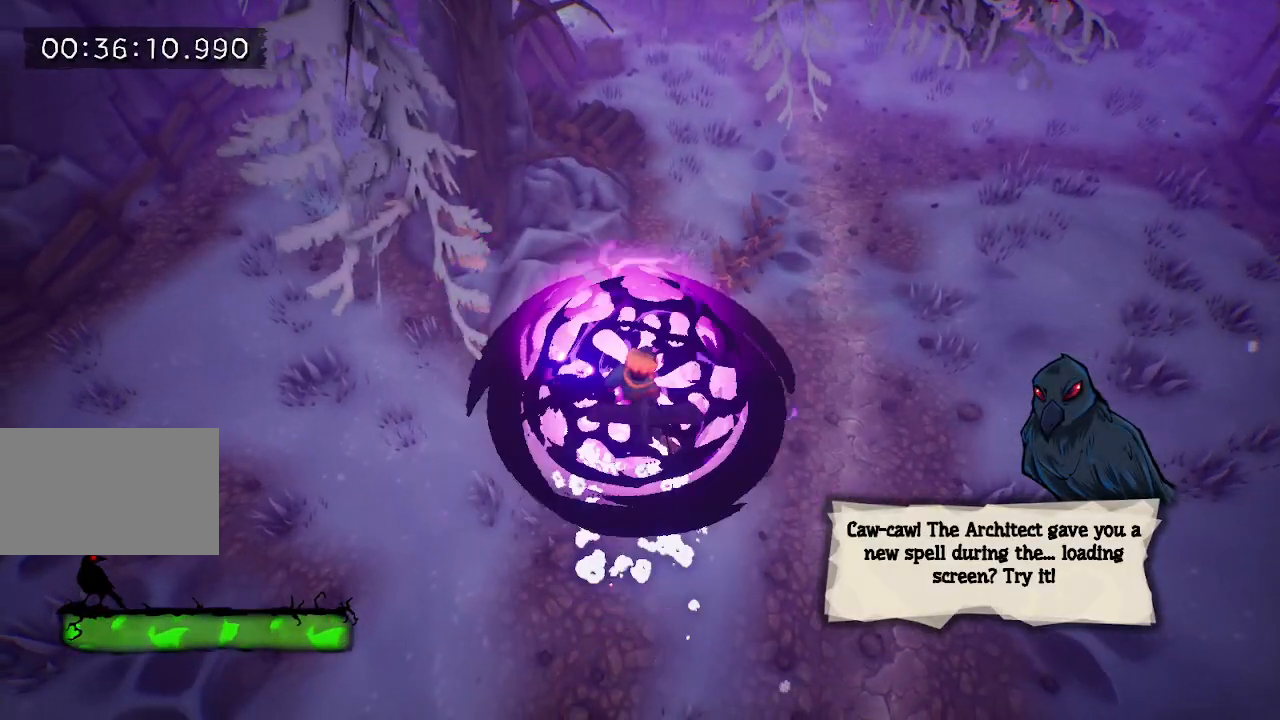
{"keys": ["w"], "events": [[167, "tab", "down"], [300, "tab", "up"], [400, "space", "down"], [450, "space", "up"]]}
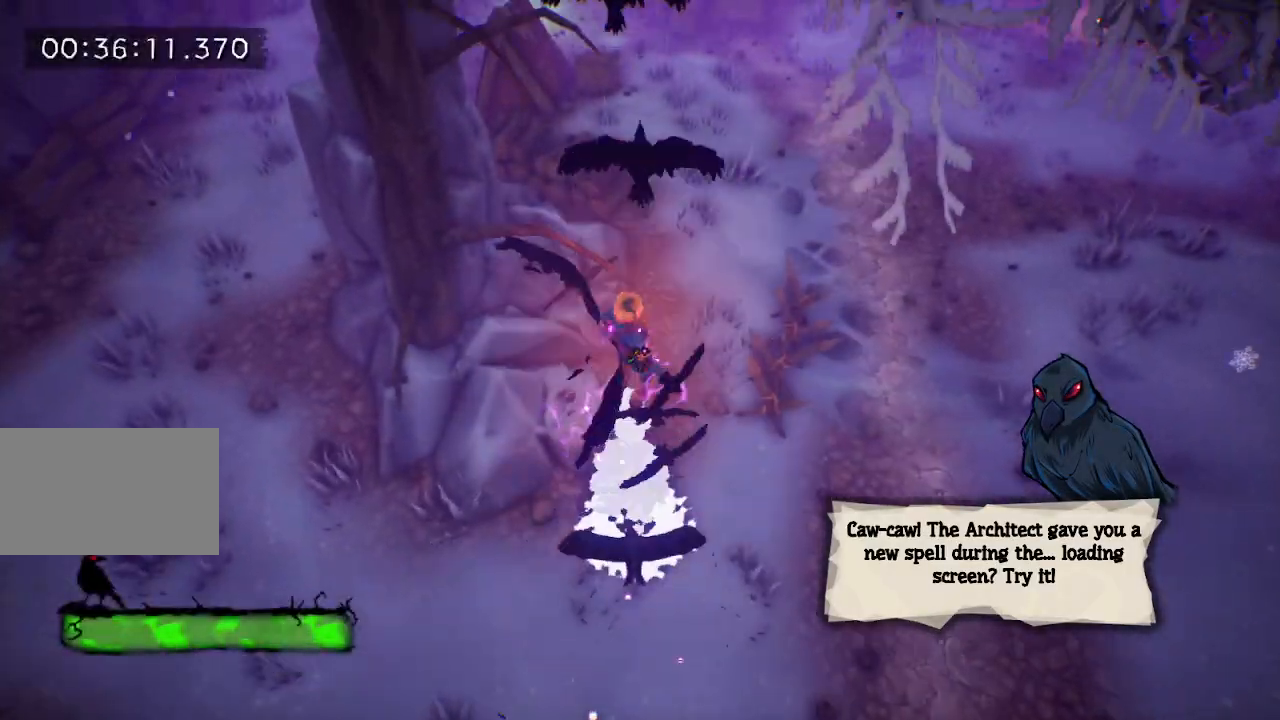
{"keys": ["space", "w"], "events": [[500, "space", "down"]]}
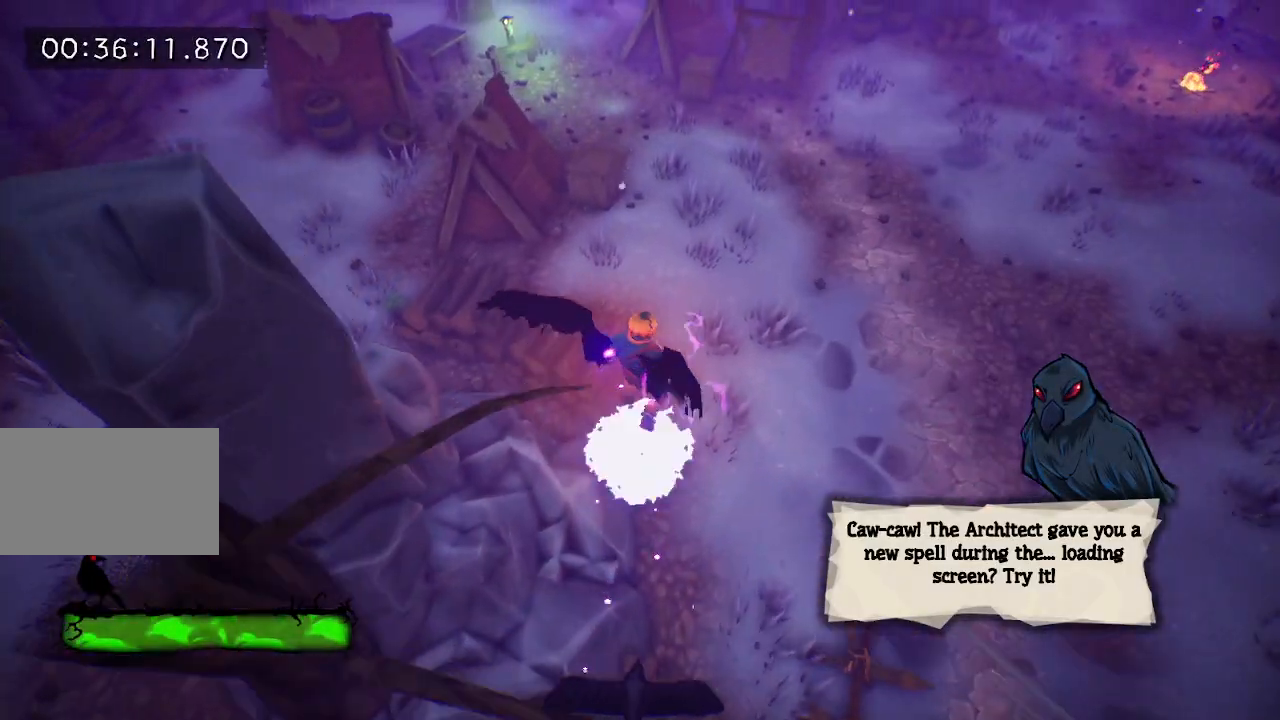
{"keys": ["w"], "events": [[200, "space", "up"]]}
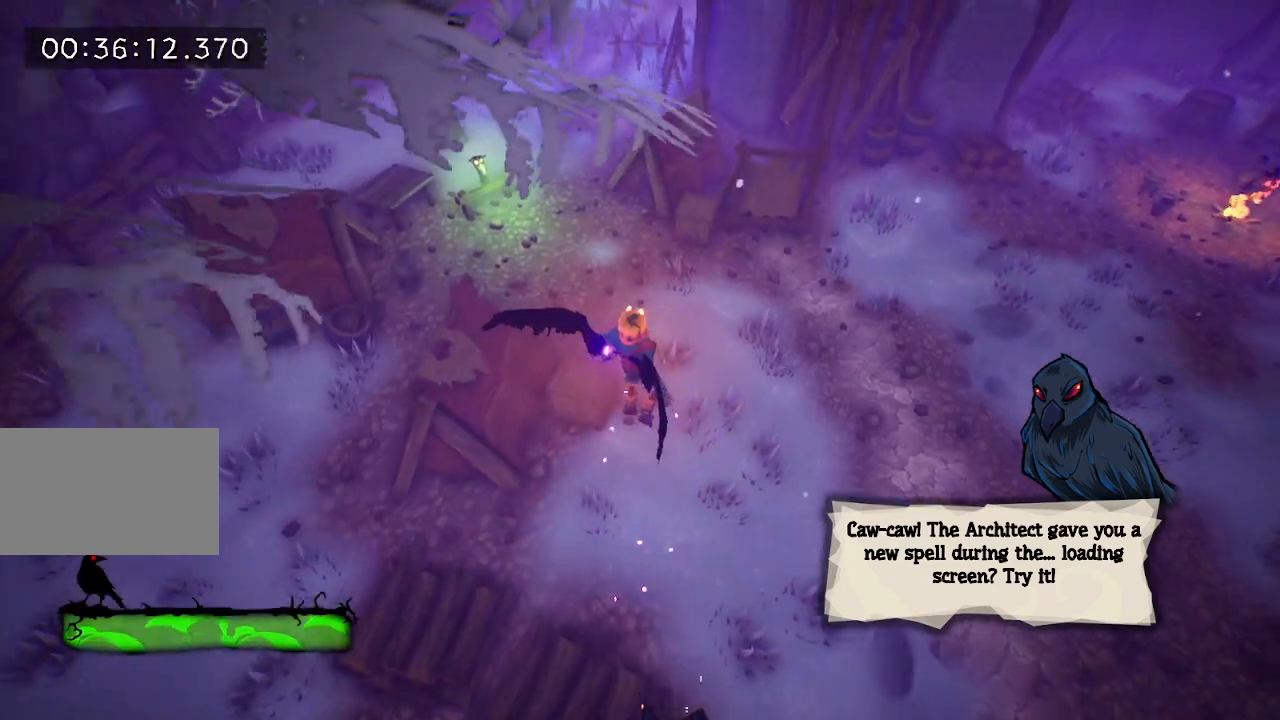
{"keys": ["tab", "w"], "events": [[217, "tab", "down"], [300, "space", "down"], [400, "space", "up"]]}
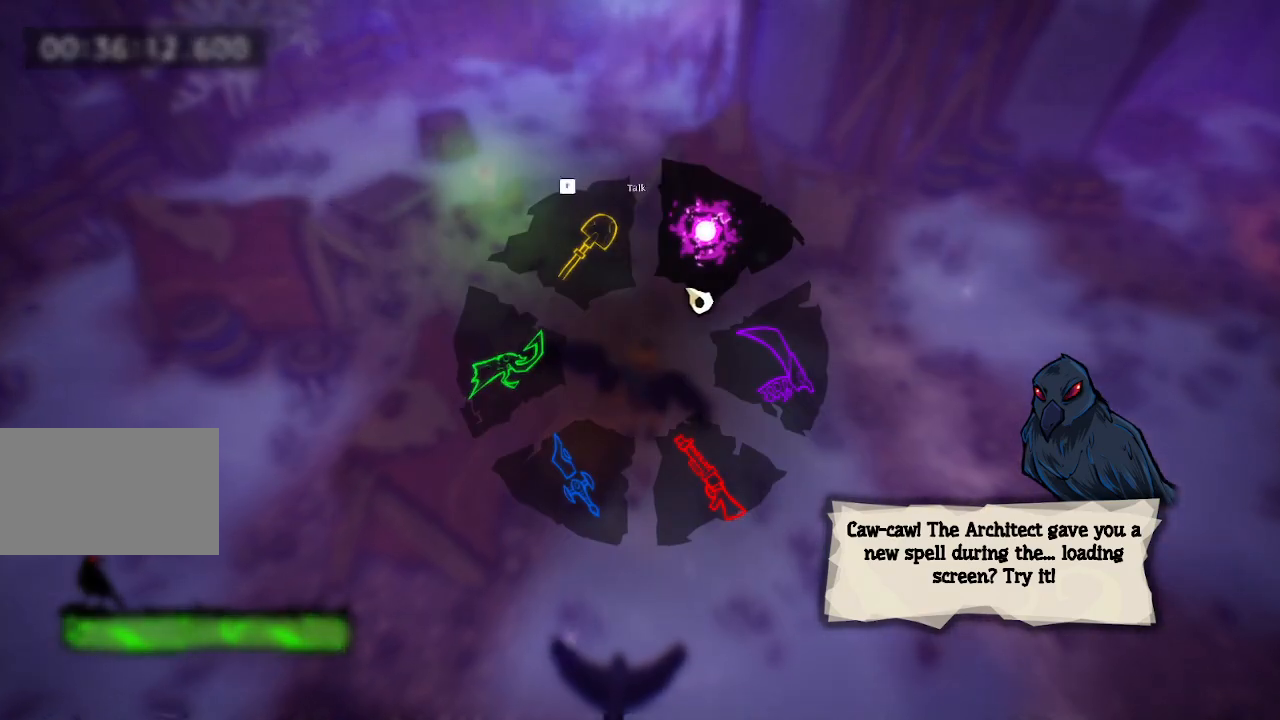
{"keys": ["space", "tab", "w"], "events": [[50, "space", "down"], [133, "space", "up"], [217, "space", "down"], [317, "space", "up"], [417, "space", "down"]]}
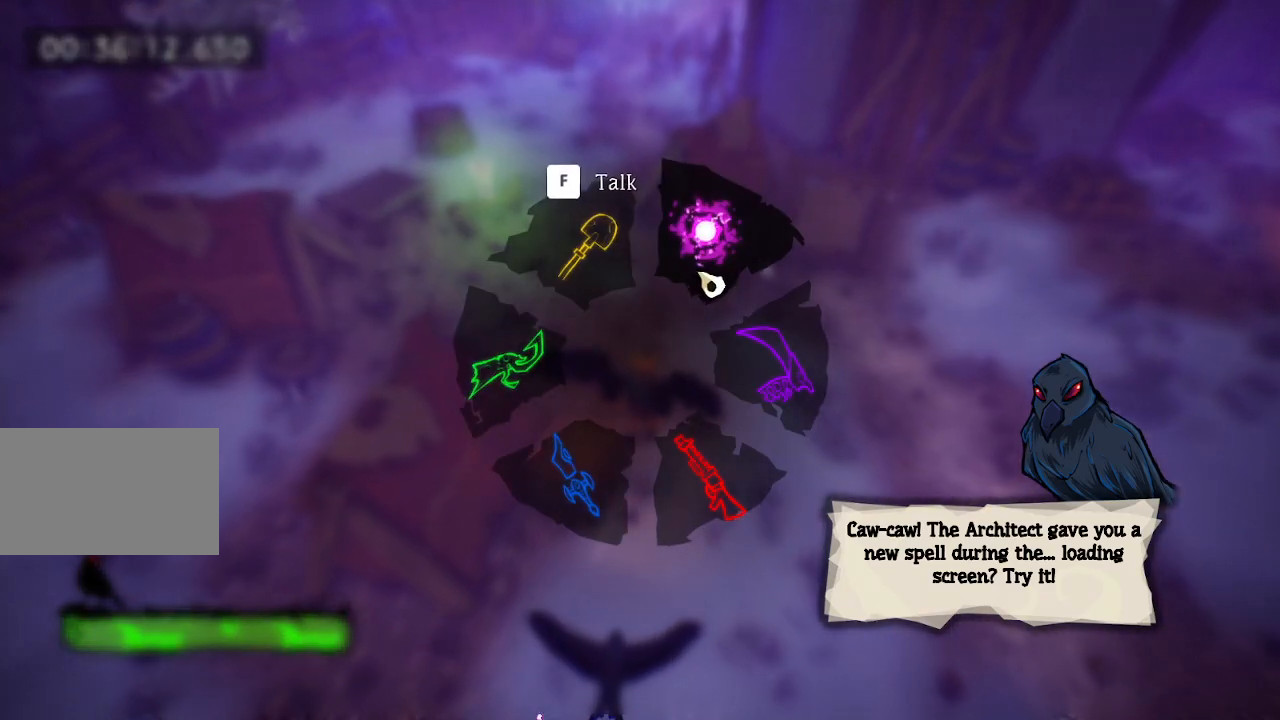
{"keys": ["tab", "w"], "events": [[17, "space", "up"], [100, "space", "down"], [200, "space", "up"], [300, "space", "down"], [400, "space", "up"]]}
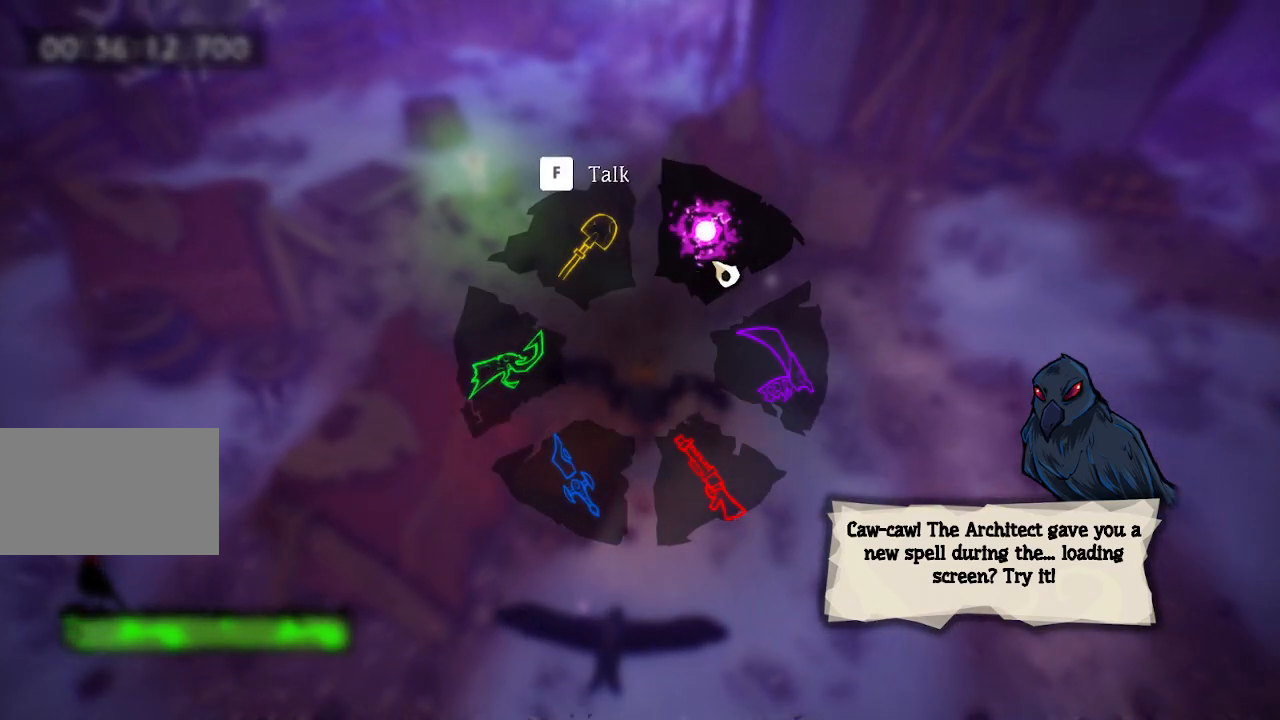
{"keys": ["space", "tab", "w"], "events": [[17, "space", "down"], [67, "space", "up"], [217, "space", "down"], [350, "space", "up"], [400, "space", "down"]]}
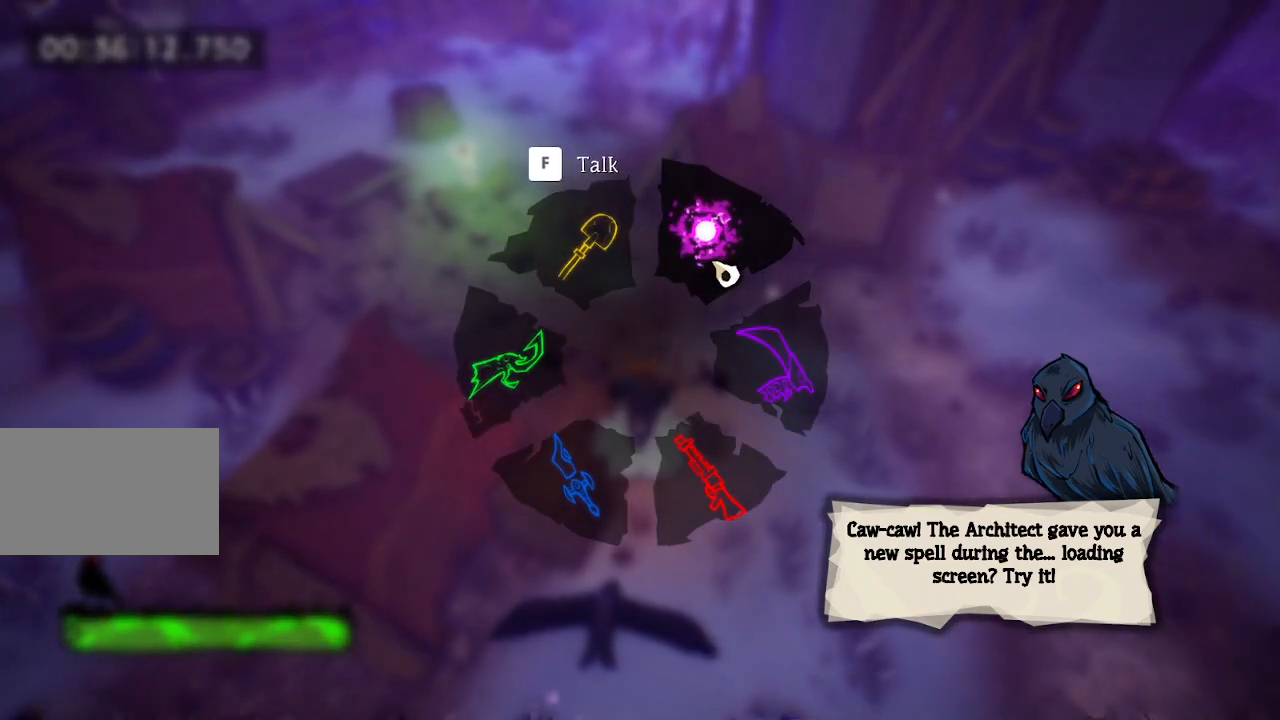
{"keys": ["w"], "events": [[33, "space", "up"], [183, "a", "down"], [183, "tab", "up"], [367, "a", "up"]]}
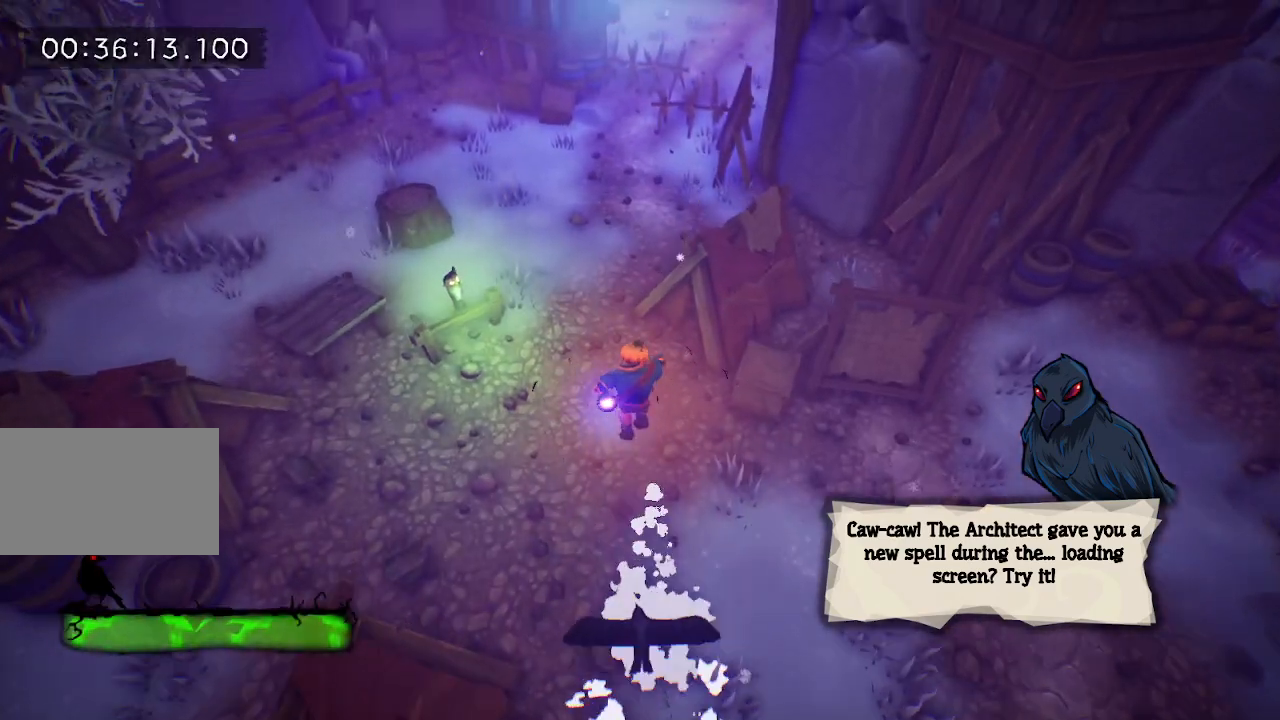
{"keys": ["e", "w"], "events": [[117, "space", "down"], [183, "space", "up"], [283, "e", "down"], [383, "e", "up"], [483, "e", "down"]]}
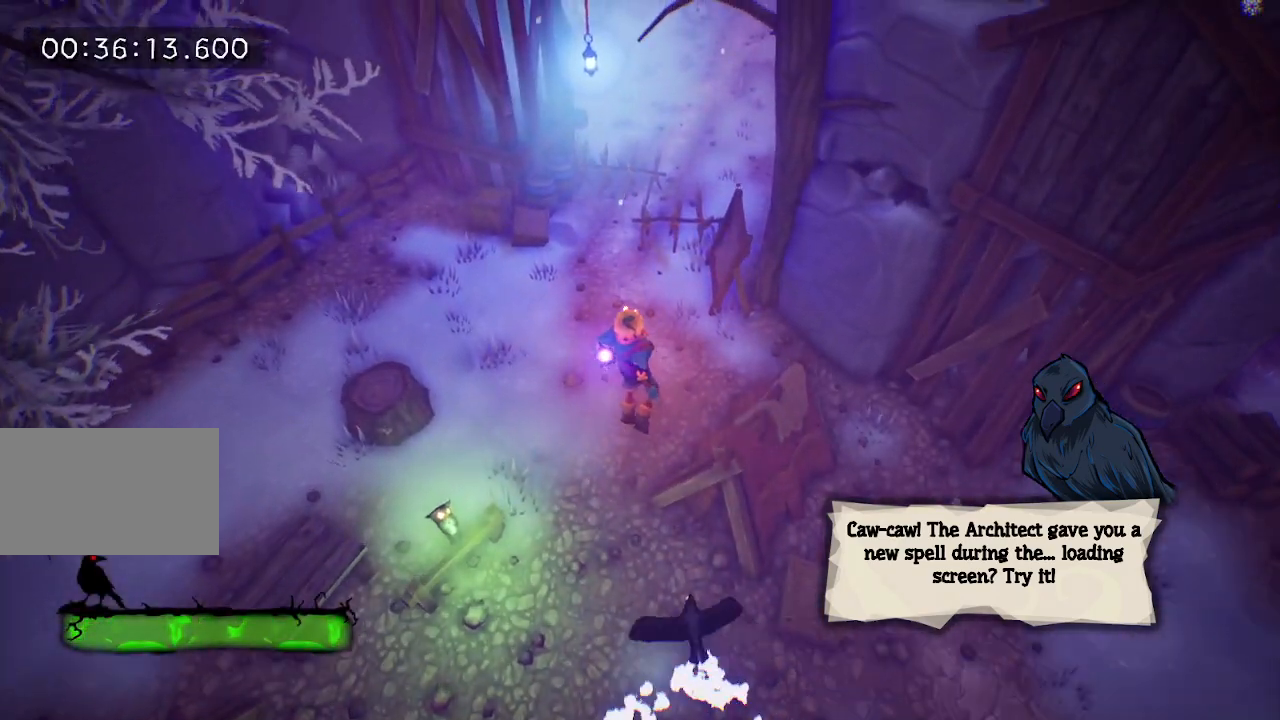
{"keys": ["e", "w"], "events": [[17, "e", "up"], [117, "e", "down"], [217, "e", "up"], [300, "e", "down"], [350, "e", "up"], [433, "e", "down"]]}
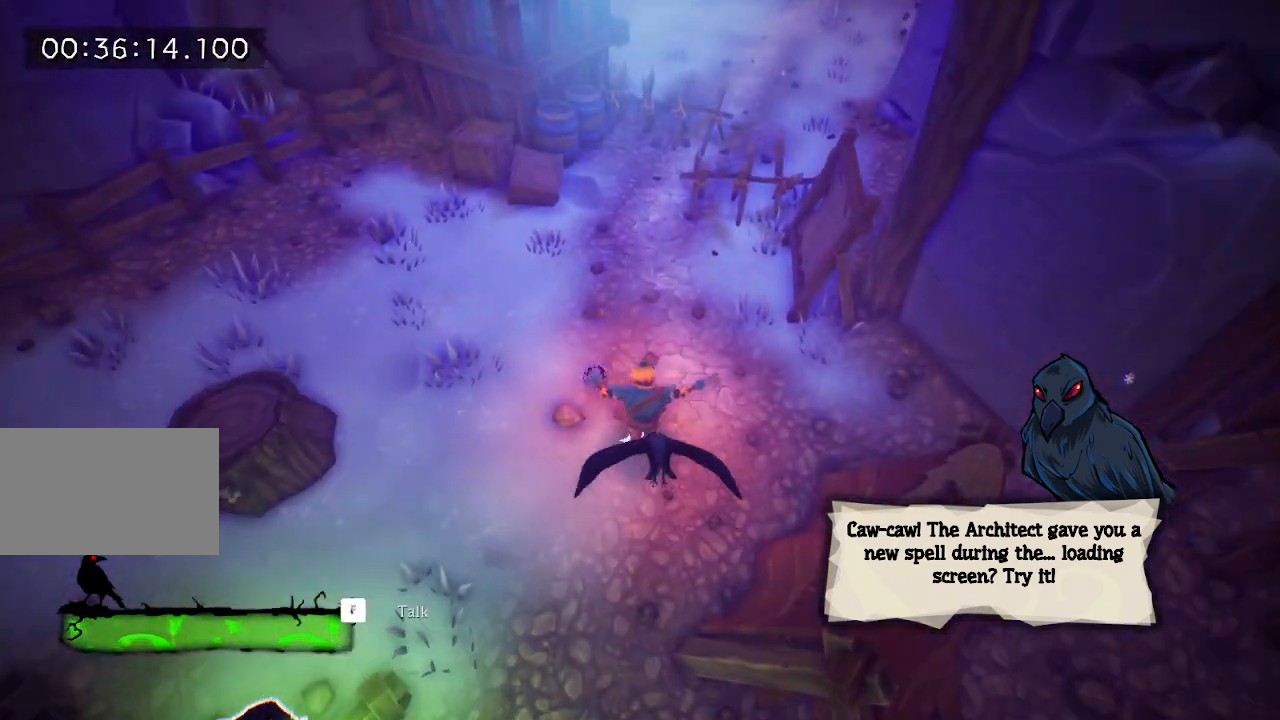
{"keys": ["w"], "events": [[33, "e", "up"], [83, "e", "down"], [183, "e", "up"], [233, "e", "down"], [367, "e", "up"]]}
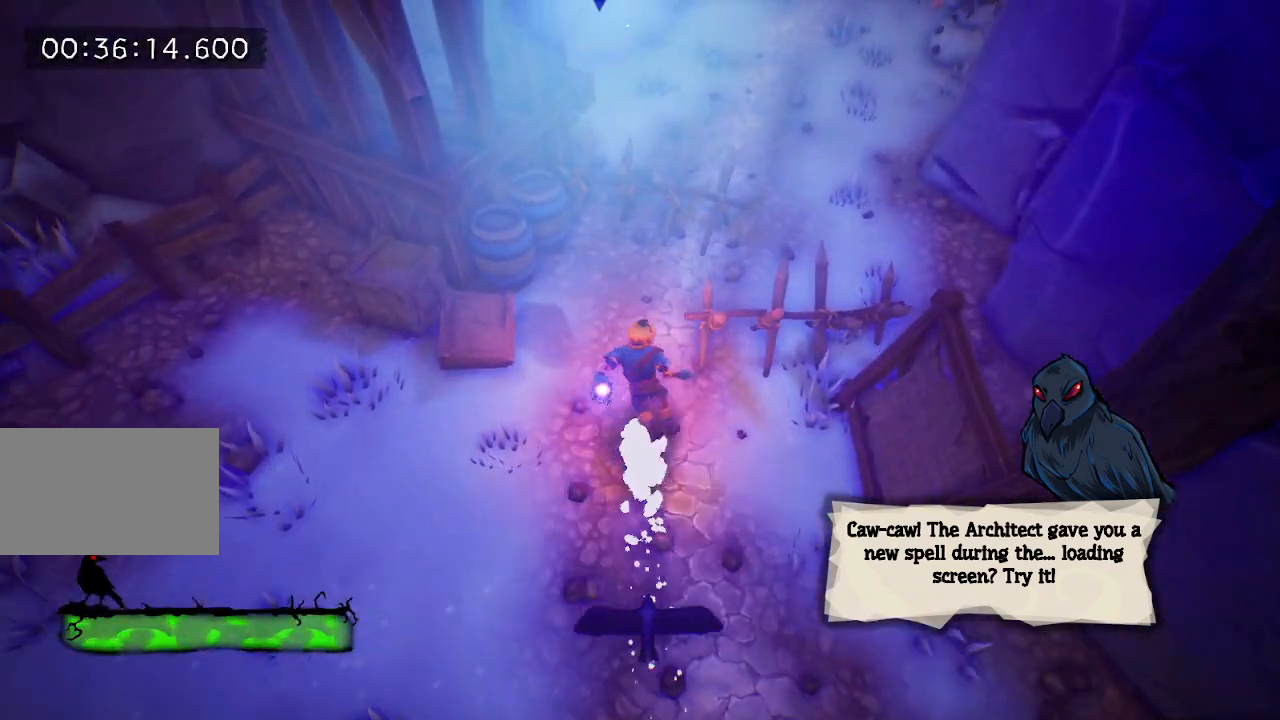
{"keys": ["space", "w"], "events": [[283, "space", "down"], [383, "space", "up"], [483, "space", "down"]]}
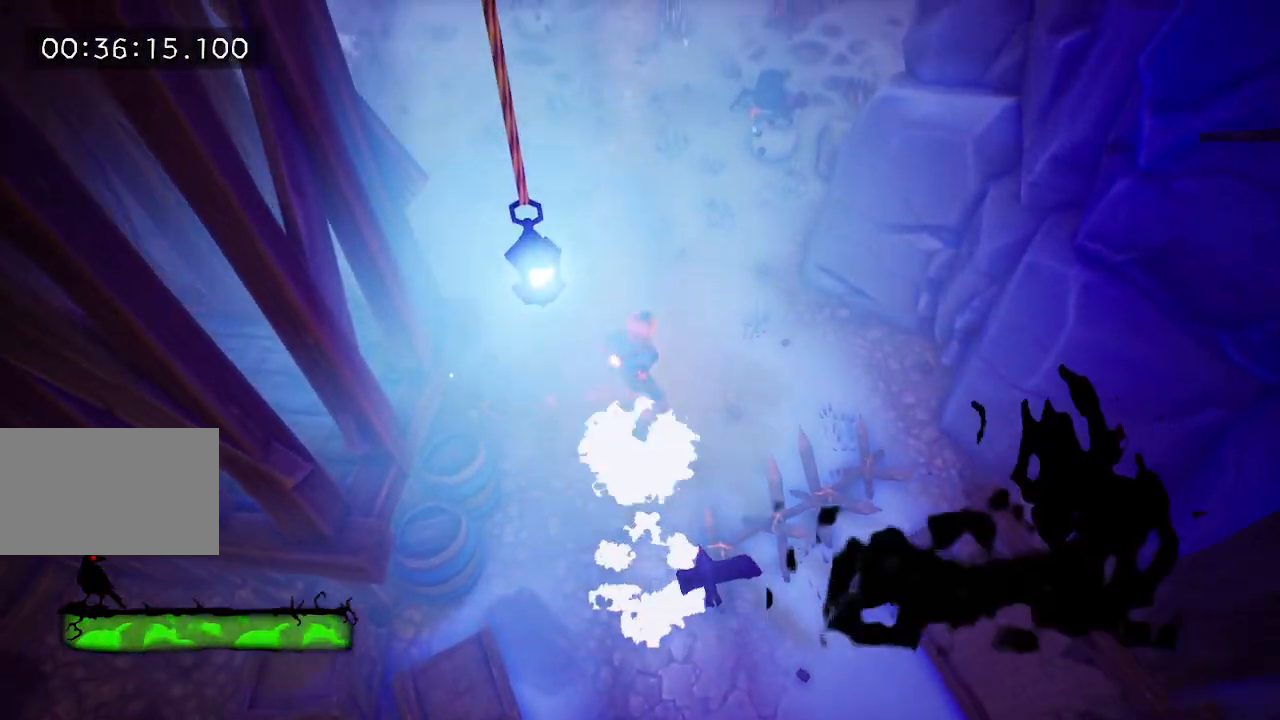
{"keys": ["w"], "events": [[67, "space", "up"]]}
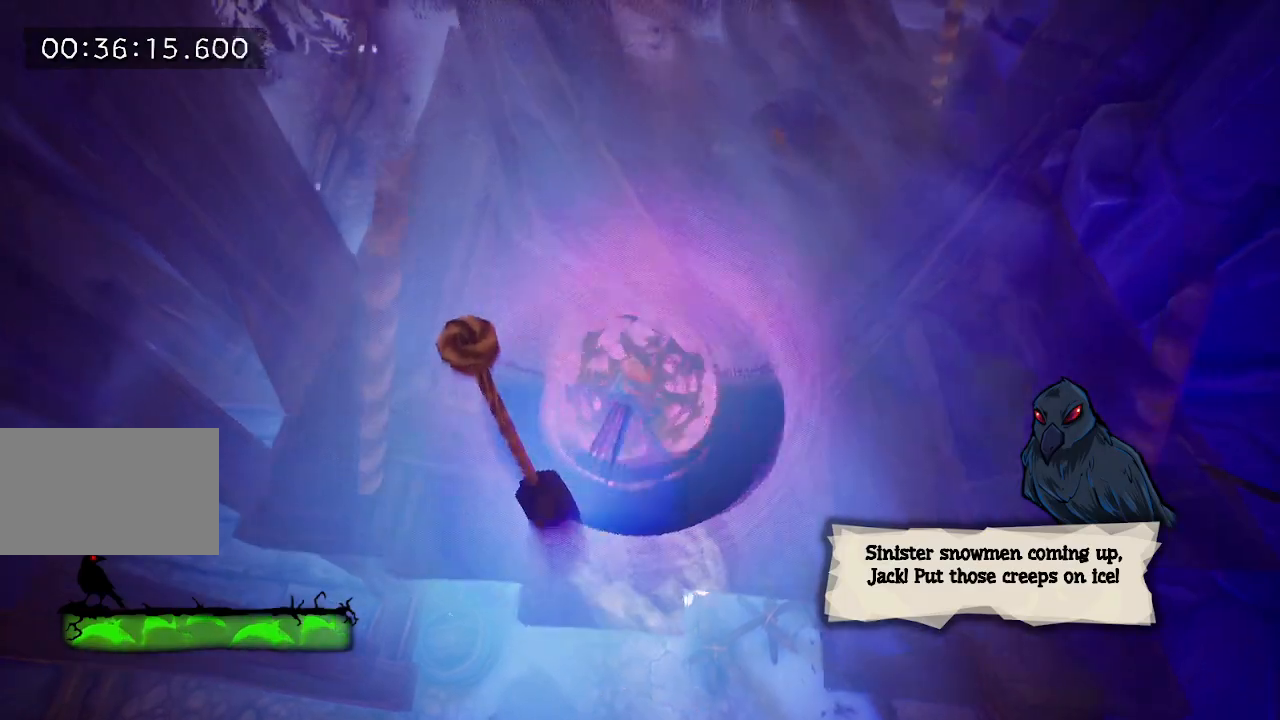
{"keys": ["space", "w"], "events": [[267, "tab", "down"], [417, "tab", "up"], [500, "space", "down"]]}
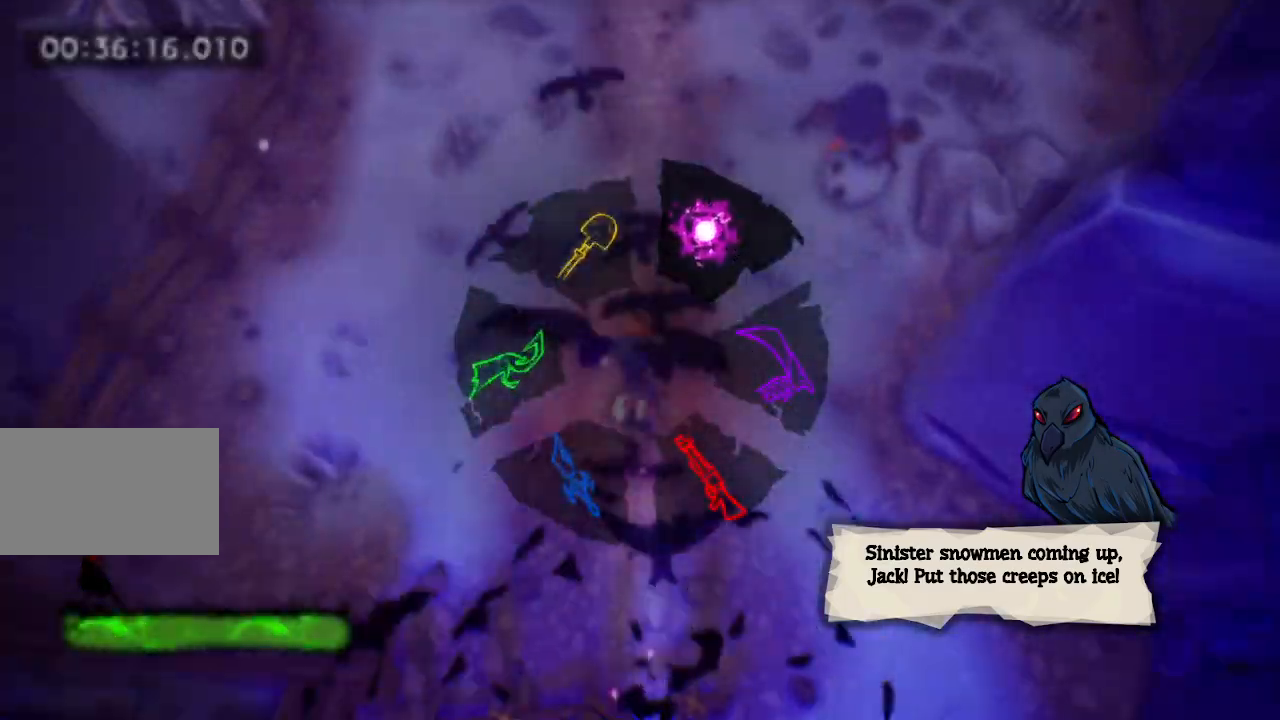
{"keys": ["space", "w"], "events": [[100, "space", "up"], [433, "space", "down"]]}
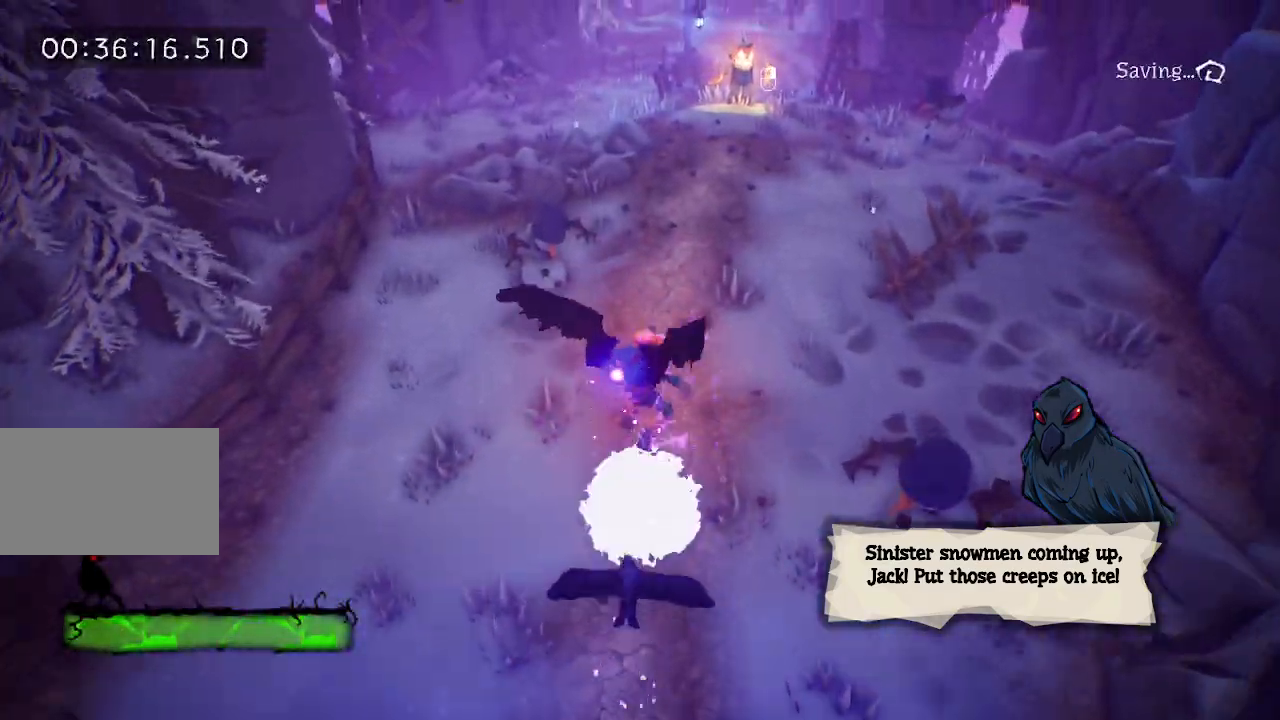
{"keys": ["w"], "events": [[117, "space", "up"], [250, "e", "down"], [350, "e", "up"], [433, "e", "down"], [483, "e", "up"]]}
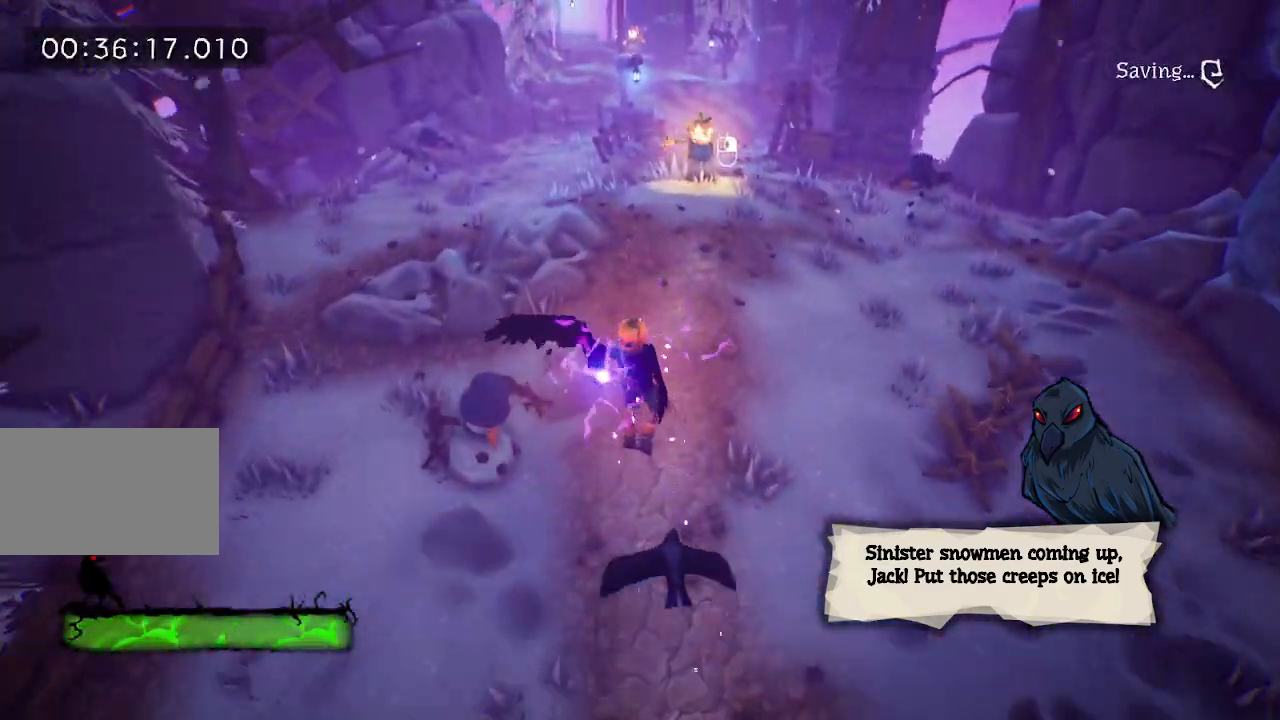
{"keys": ["e", "w"], "events": [[83, "e", "down"], [183, "e", "up"], [233, "e", "down"], [317, "e", "up"], [417, "e", "down"]]}
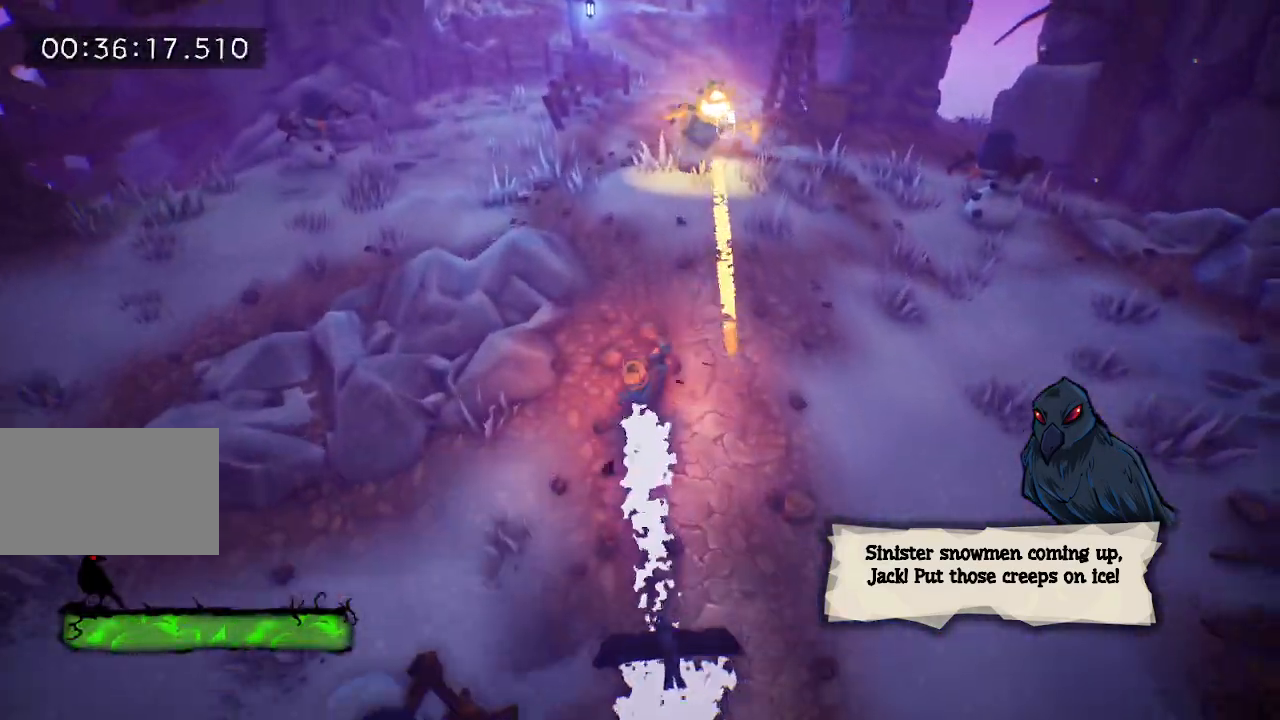
{"keys": ["w"], "events": [[17, "e", "up"], [50, "e", "down"], [150, "e", "up"], [250, "e", "down"], [300, "e", "up"], [383, "e", "down"], [467, "e", "up"]]}